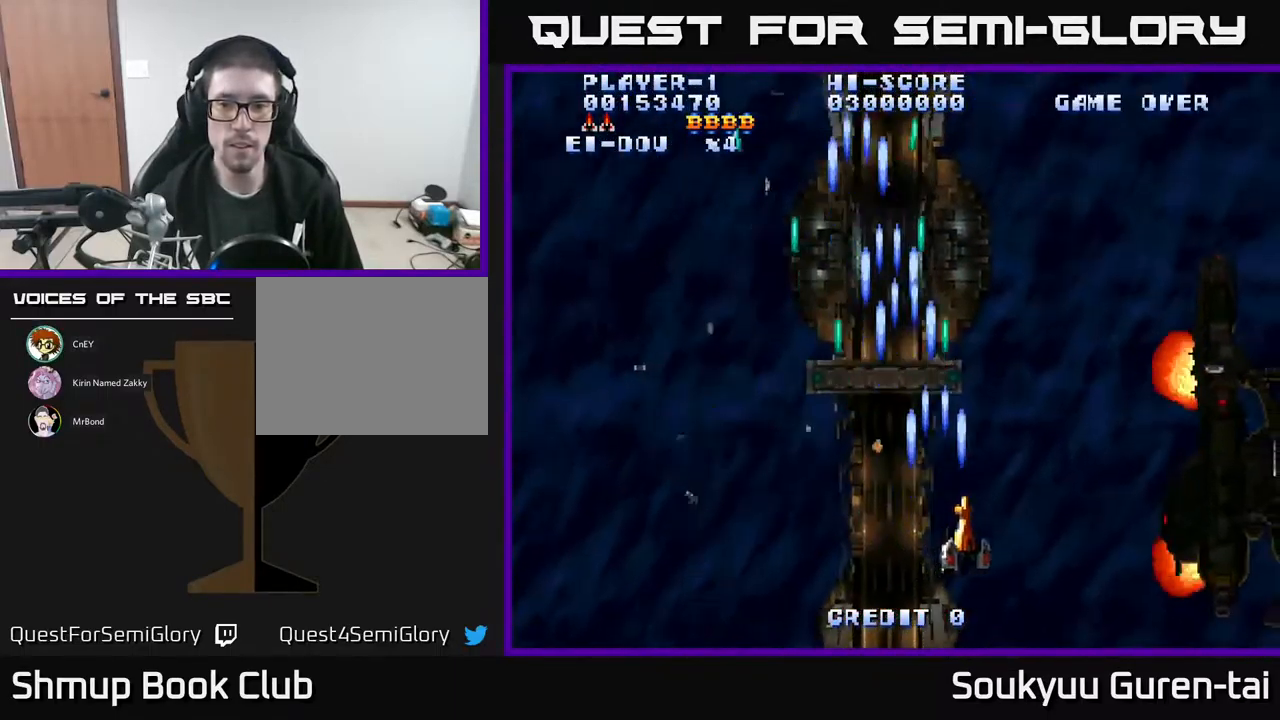
Gameplay with a controller (Xbox layout); each line is a JSON object with the inputs held at the frame after it. "events" lists button and stick changes between this image and that frame as [ms after this image, input, new state], when the widget could be followed in between. Not read: left_stick right_stick.
{"buttons": ["A"], "events": [[416, "DPAD_DOWN", "down"], [433, "DPAD_RIGHT", "up"], [466, "DPAD_DOWN", "up"]]}
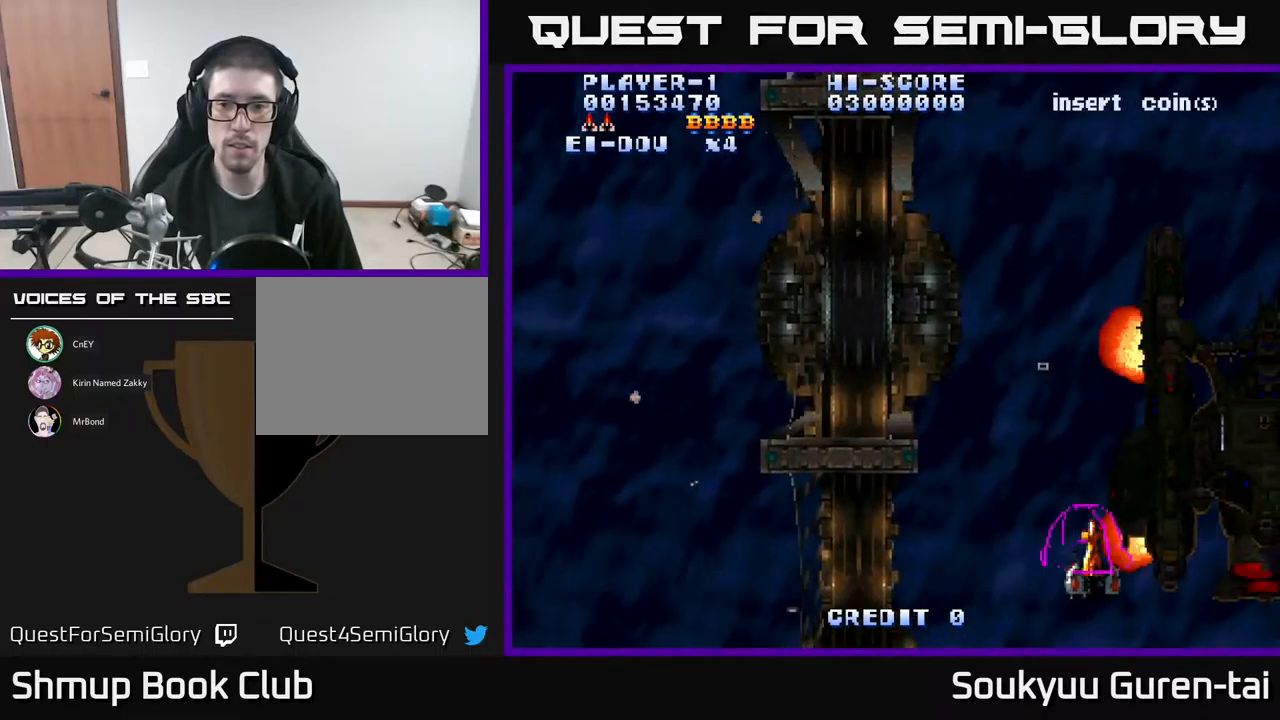
{"buttons": ["A", "DPAD_UP", "DPAD_RIGHT"], "events": [[100, "DPAD_RIGHT", "down"], [350, "DPAD_UP", "down"]]}
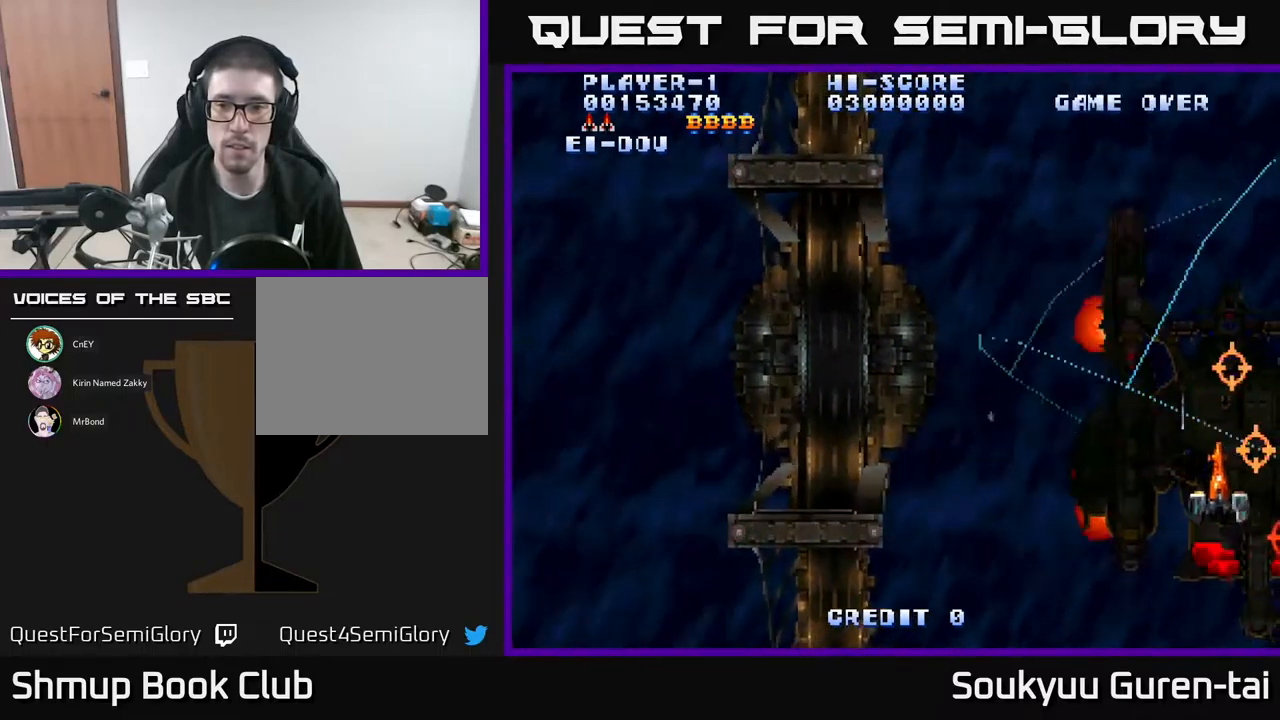
{"buttons": ["A", "DPAD_DOWN"], "events": [[33, "DPAD_RIGHT", "up"], [50, "DPAD_UP", "up"], [283, "DPAD_DOWN", "down"], [317, "A", "up"], [367, "A", "down"]]}
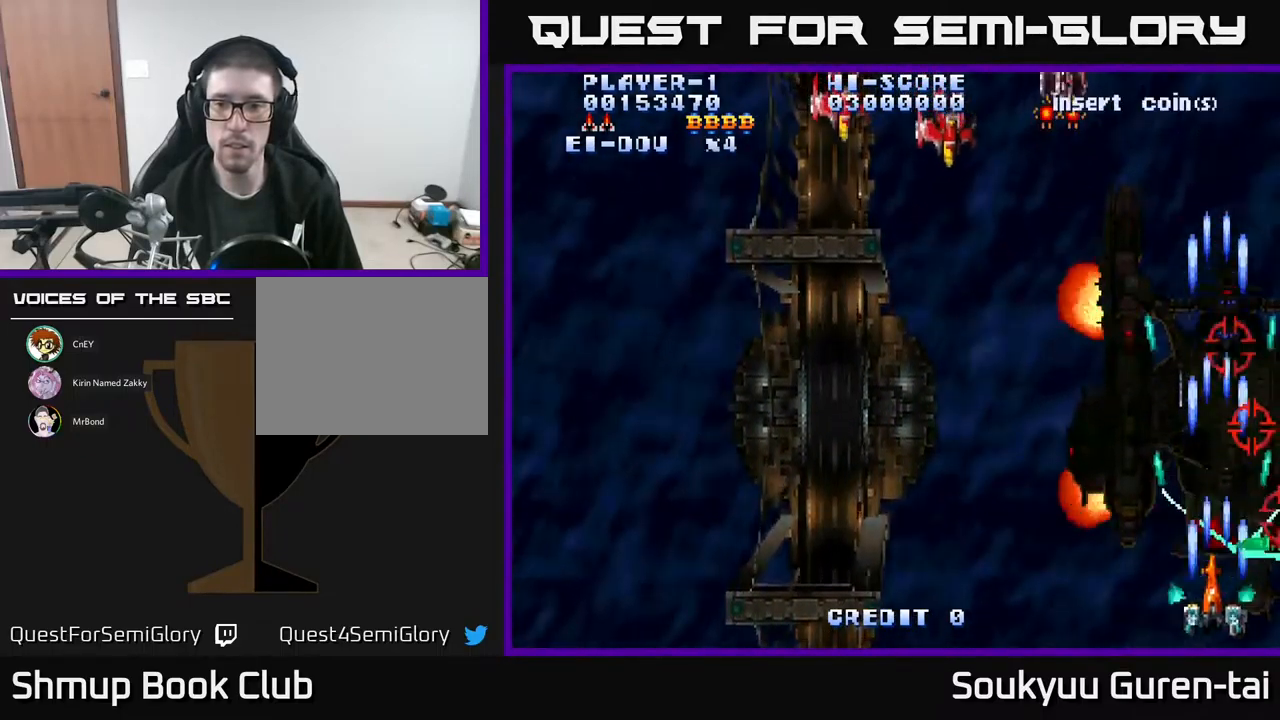
{"buttons": ["A", "DPAD_LEFT"], "events": [[33, "DPAD_LEFT", "down"], [83, "DPAD_DOWN", "up"], [300, "DPAD_UP", "down"], [400, "A", "up"], [467, "DPAD_UP", "up"], [483, "A", "down"]]}
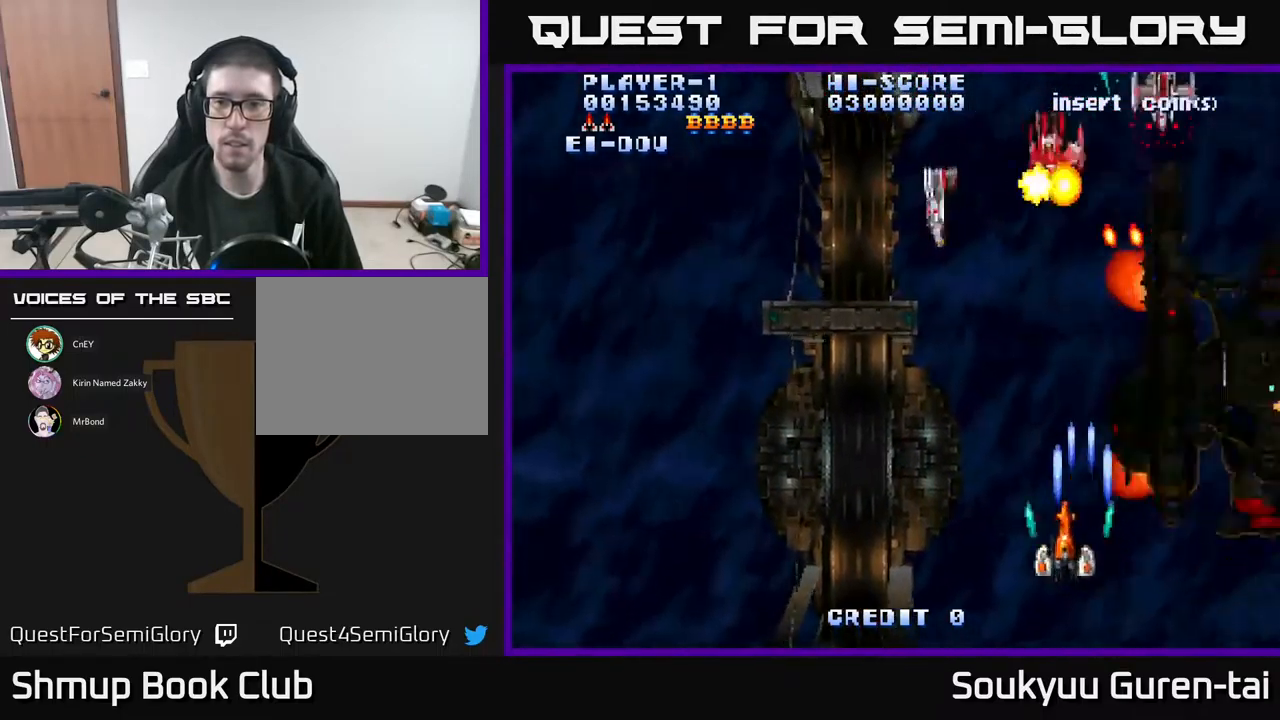
{"buttons": ["DPAD_RIGHT"]}
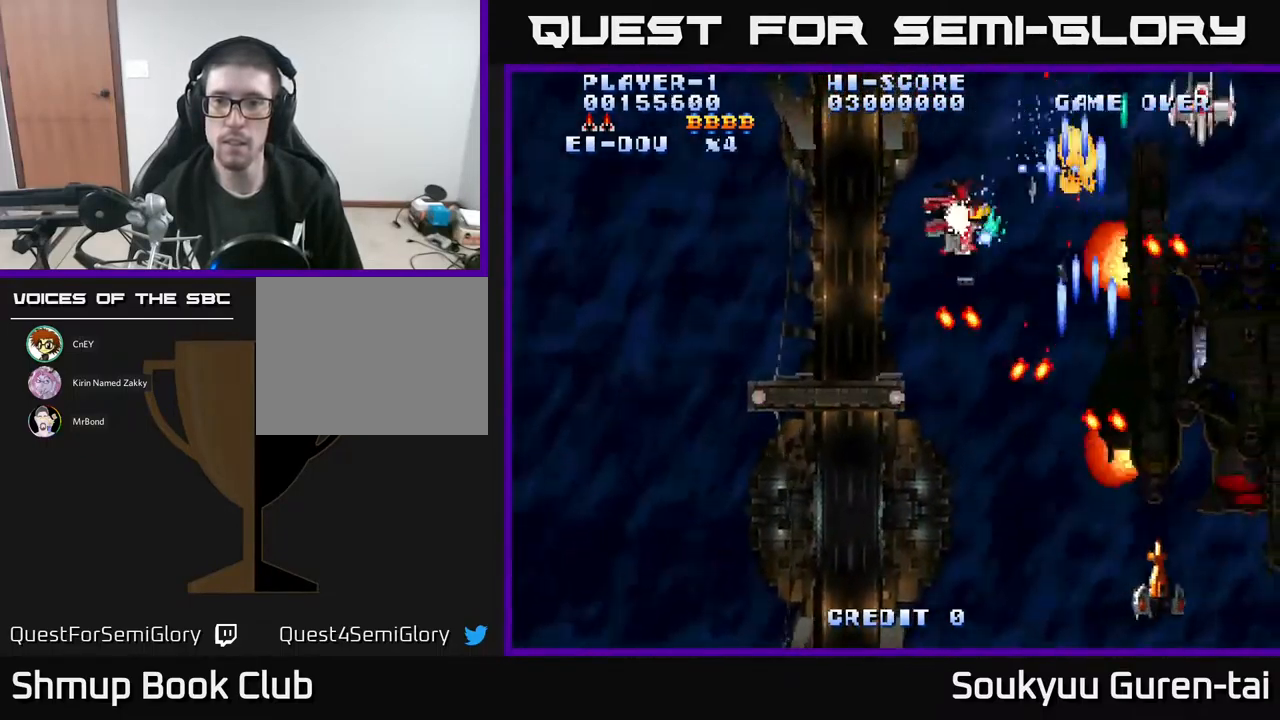
{"buttons": ["DPAD_UP"], "events": [[33, "A", "down"], [133, "A", "up"], [200, "A", "down"], [200, "DPAD_UP", "down"], [300, "DPAD_RIGHT", "up"], [333, "A", "up"], [383, "A", "down"], [500, "A", "up"]]}
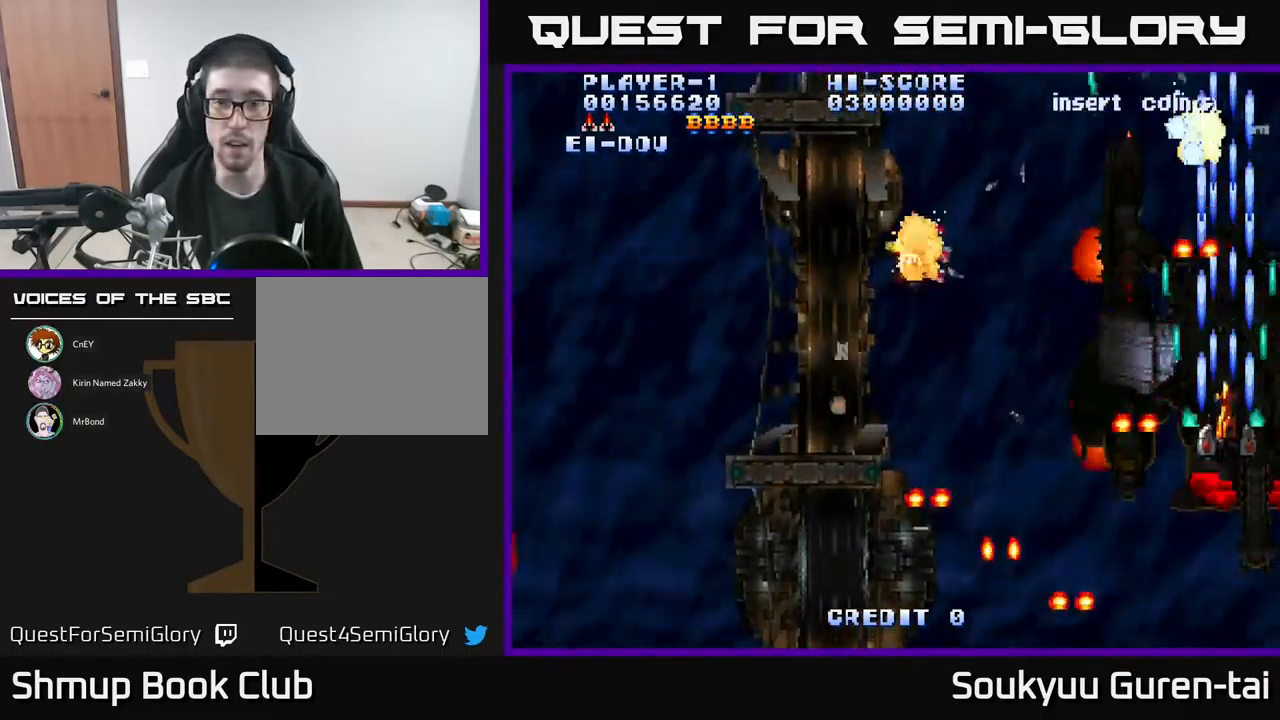
{"buttons": ["A", "DPAD_LEFT"]}
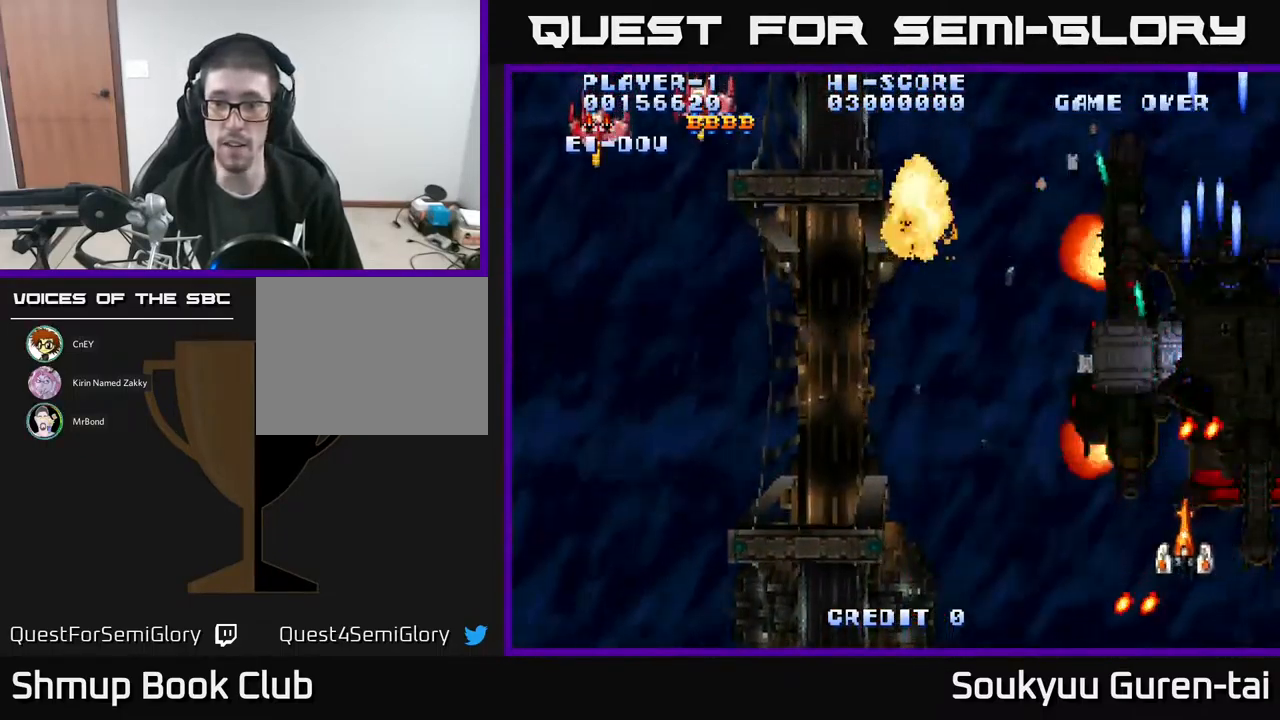
{"buttons": ["A", "DPAD_RIGHT"], "events": [[217, "DPAD_UP", "down"], [450, "DPAD_LEFT", "up"], [467, "DPAD_UP", "up"], [500, "DPAD_RIGHT", "down"]]}
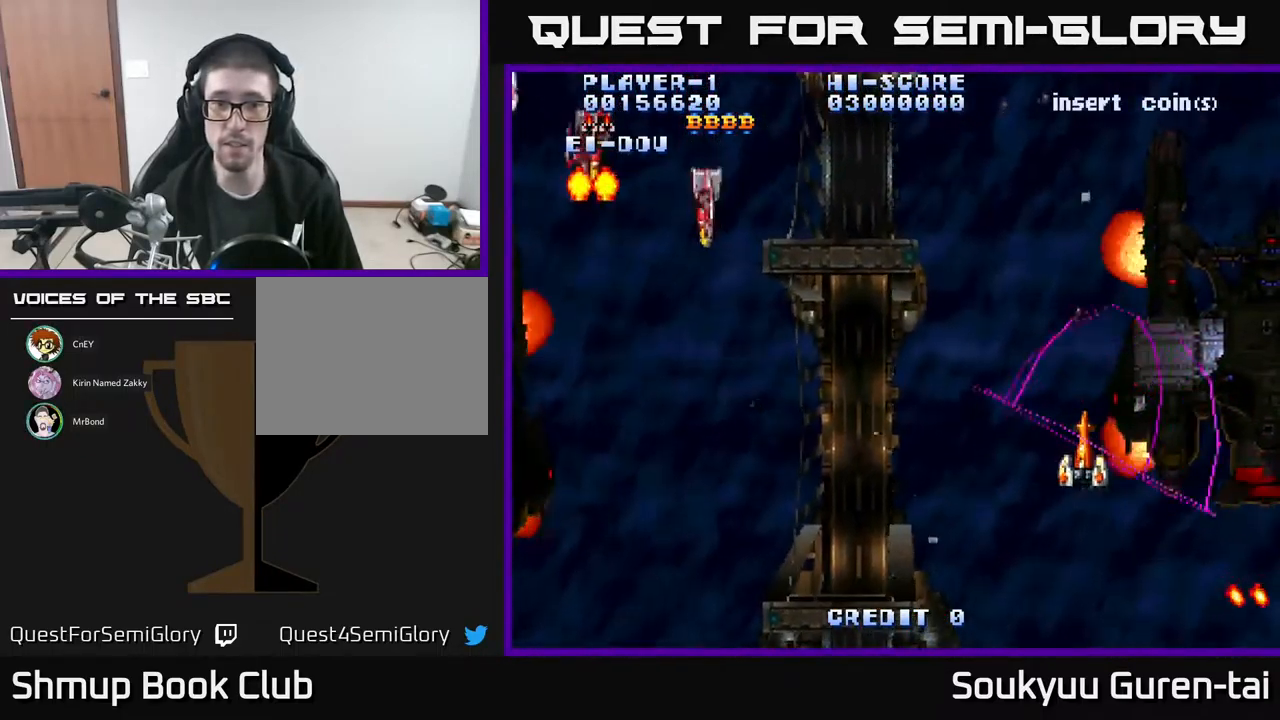
{"buttons": ["DPAD_LEFT"], "events": [[17, "DPAD_RIGHT", "up"], [50, "DPAD_LEFT", "down"], [333, "A", "up"], [400, "A", "down"], [483, "A", "up"]]}
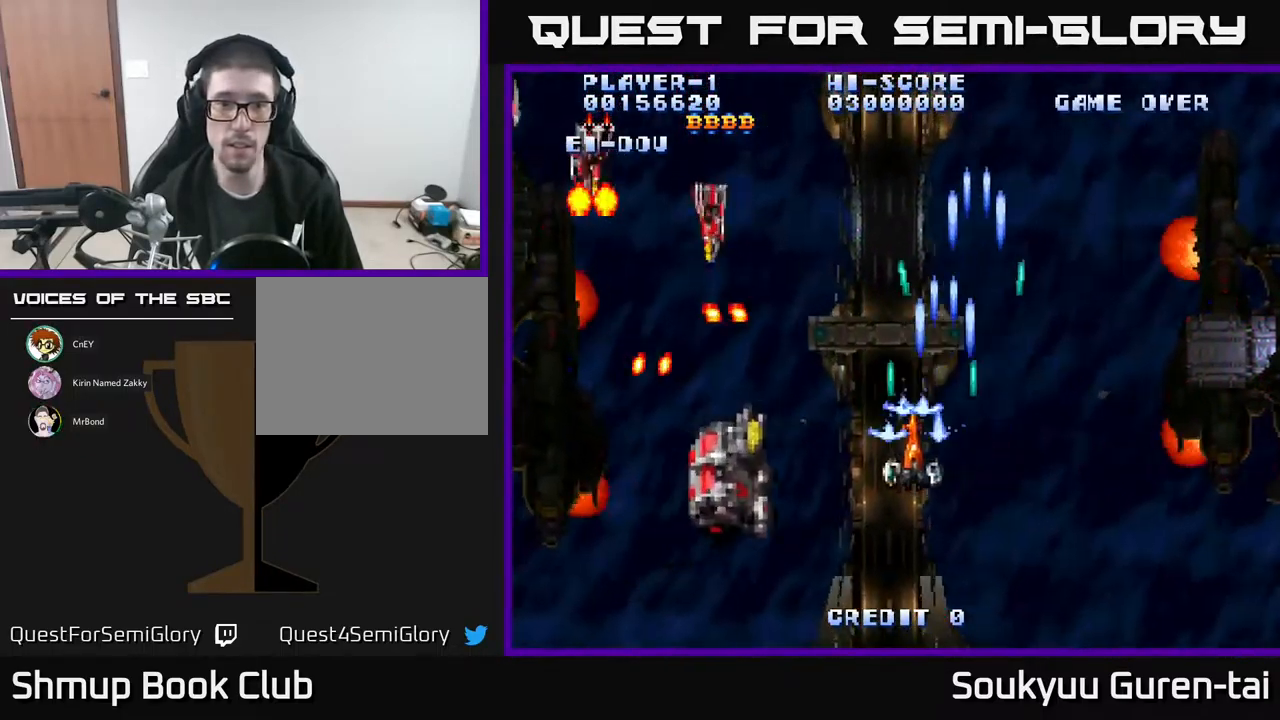
{"buttons": ["A"], "events": [[33, "A", "down"], [33, "DPAD_DOWN", "down"], [167, "A", "up"], [233, "A", "down"], [350, "A", "up"], [383, "A", "down"], [383, "DPAD_DOWN", "up"], [467, "DPAD_LEFT", "up"]]}
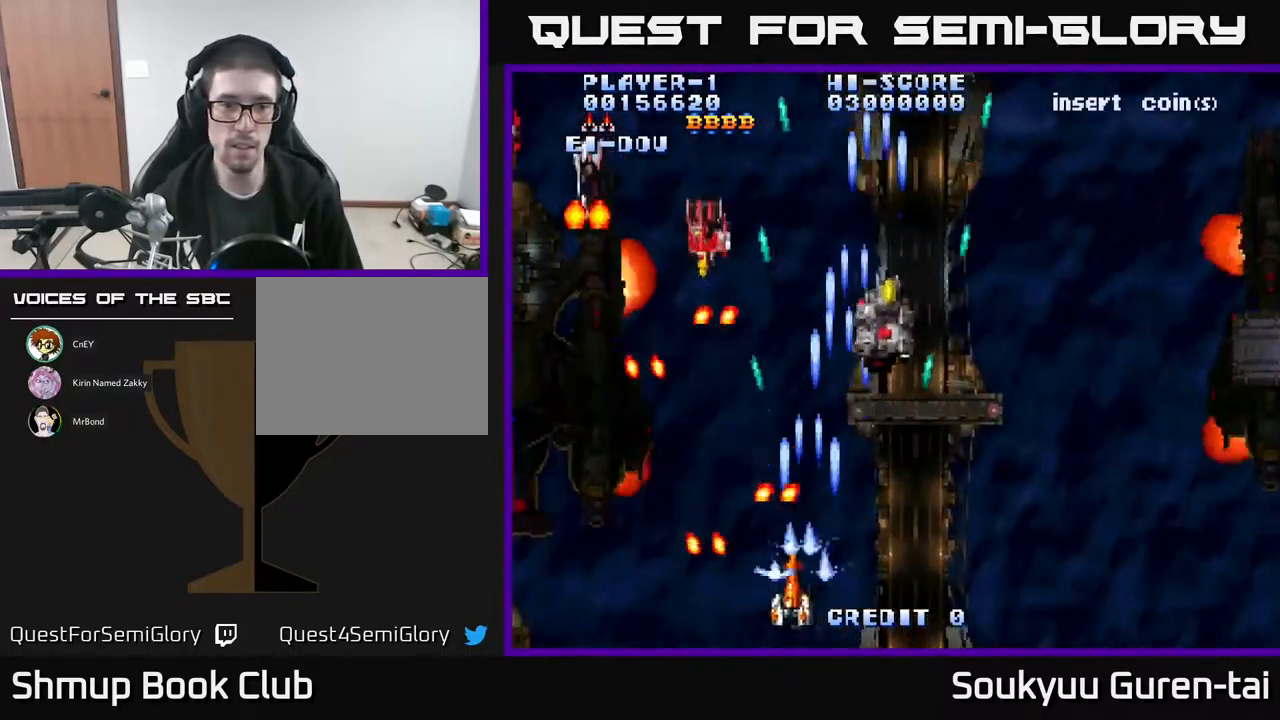
{"buttons": ["A", "DPAD_UP", "DPAD_LEFT"], "events": [[17, "A", "up"], [67, "A", "down"], [100, "DPAD_RIGHT", "down"], [167, "DPAD_UP", "down"], [217, "A", "up"], [250, "DPAD_RIGHT", "up"], [267, "A", "down"], [367, "DPAD_LEFT", "down"], [400, "A", "up"], [450, "A", "down"]]}
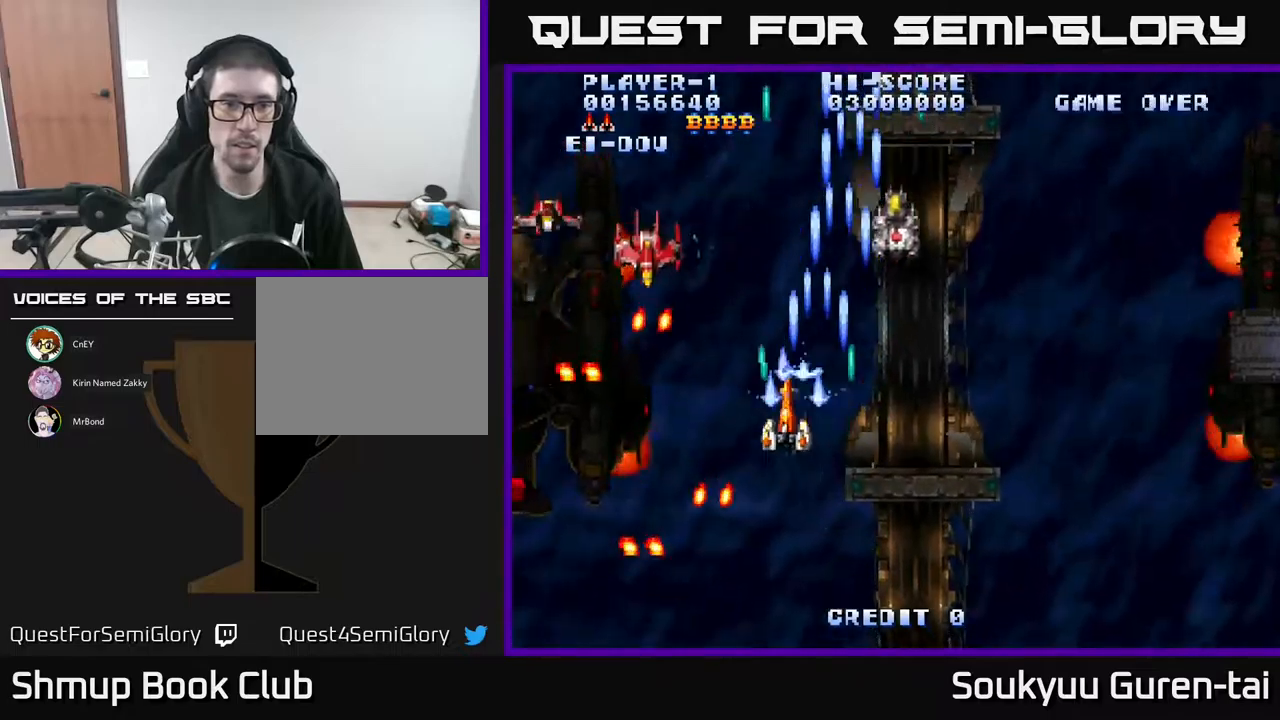
{"buttons": ["A", "DPAD_DOWN", "DPAD_LEFT"]}
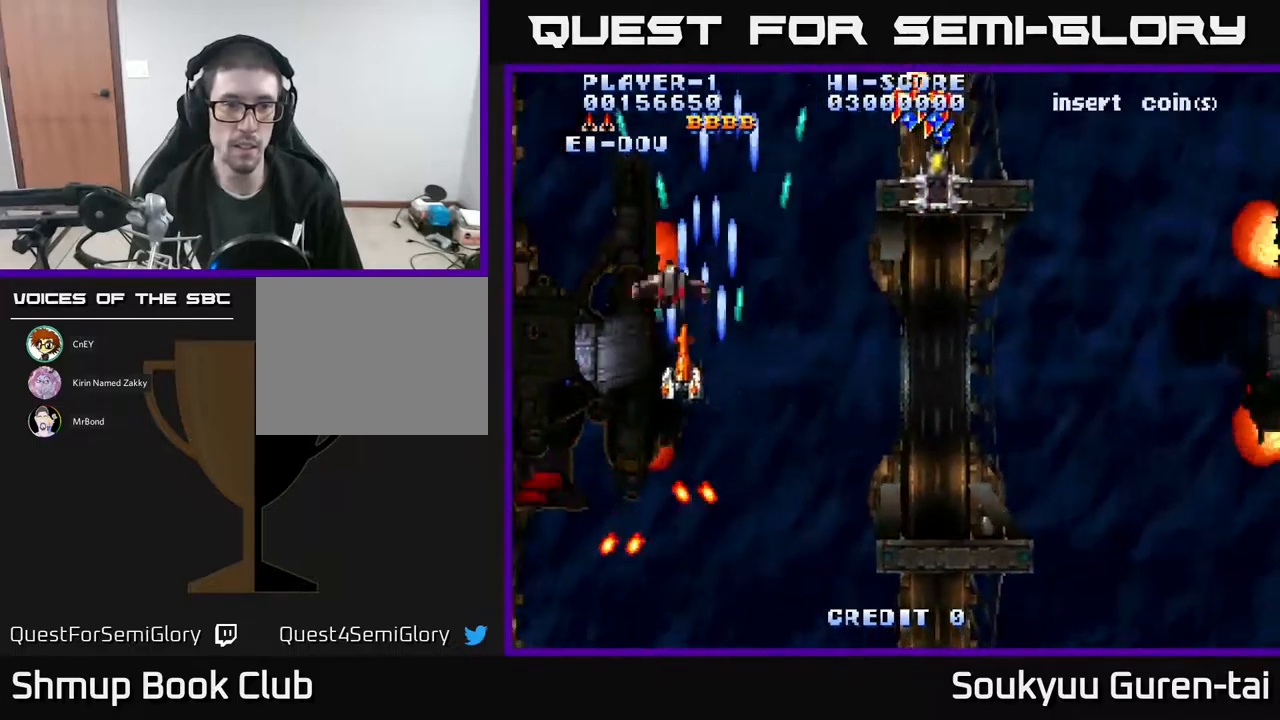
{"buttons": ["DPAD_RIGHT"], "events": [[117, "A", "up"], [117, "DPAD_LEFT", "up"], [167, "DPAD_RIGHT", "down"], [184, "A", "down"], [184, "DPAD_DOWN", "up"], [300, "A", "up"], [384, "A", "down"], [500, "A", "up"]]}
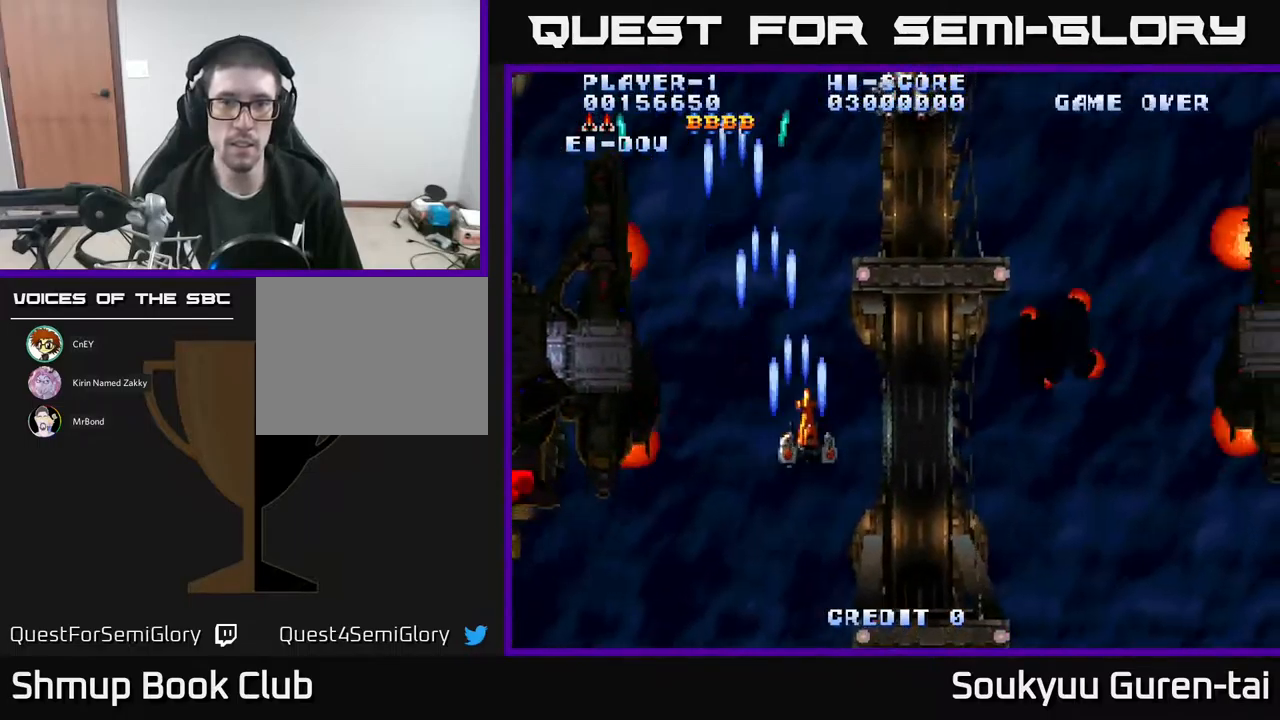
{"buttons": ["A", "DPAD_LEFT"], "events": [[50, "A", "down"], [167, "A", "up"], [250, "A", "down"], [317, "DPAD_RIGHT", "up"], [367, "A", "up"], [417, "A", "down"], [434, "DPAD_LEFT", "down"]]}
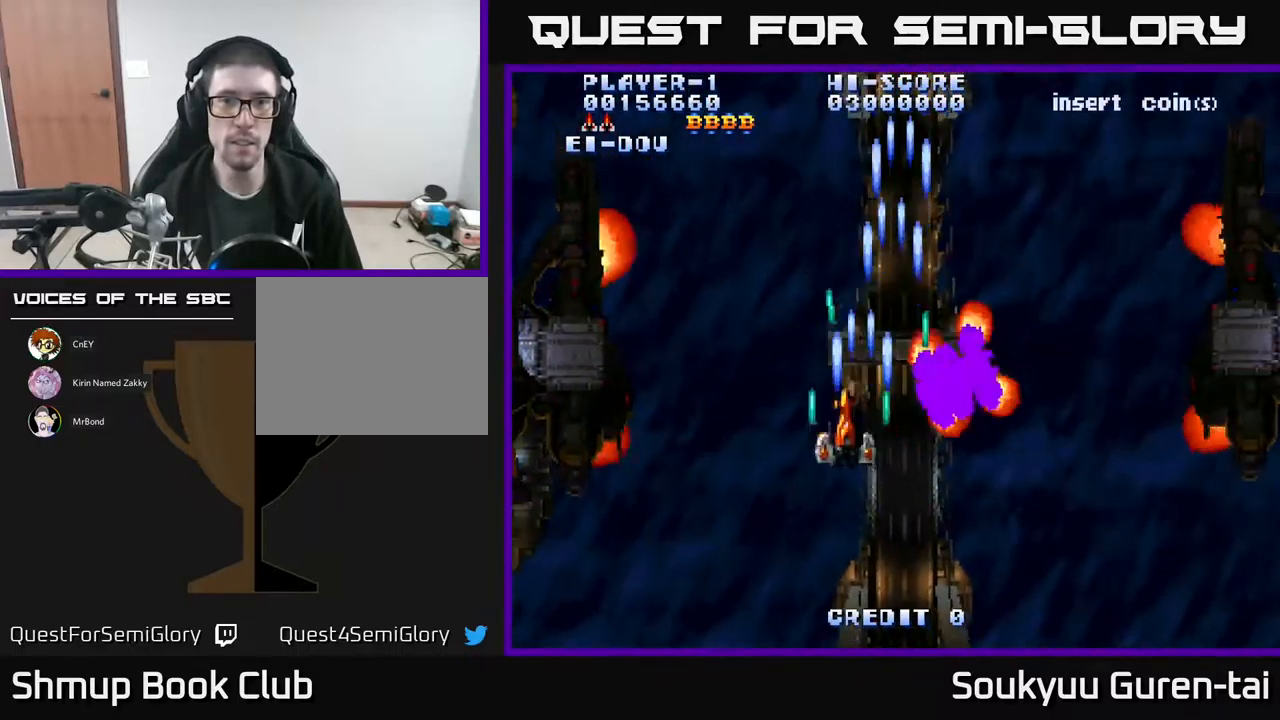
{"buttons": ["A", "DPAD_RIGHT"], "events": [[100, "DPAD_LEFT", "up"], [134, "DPAD_RIGHT", "down"], [150, "DPAD_DOWN", "down"], [234, "DPAD_RIGHT", "up"], [367, "DPAD_RIGHT", "down"], [467, "DPAD_DOWN", "up"]]}
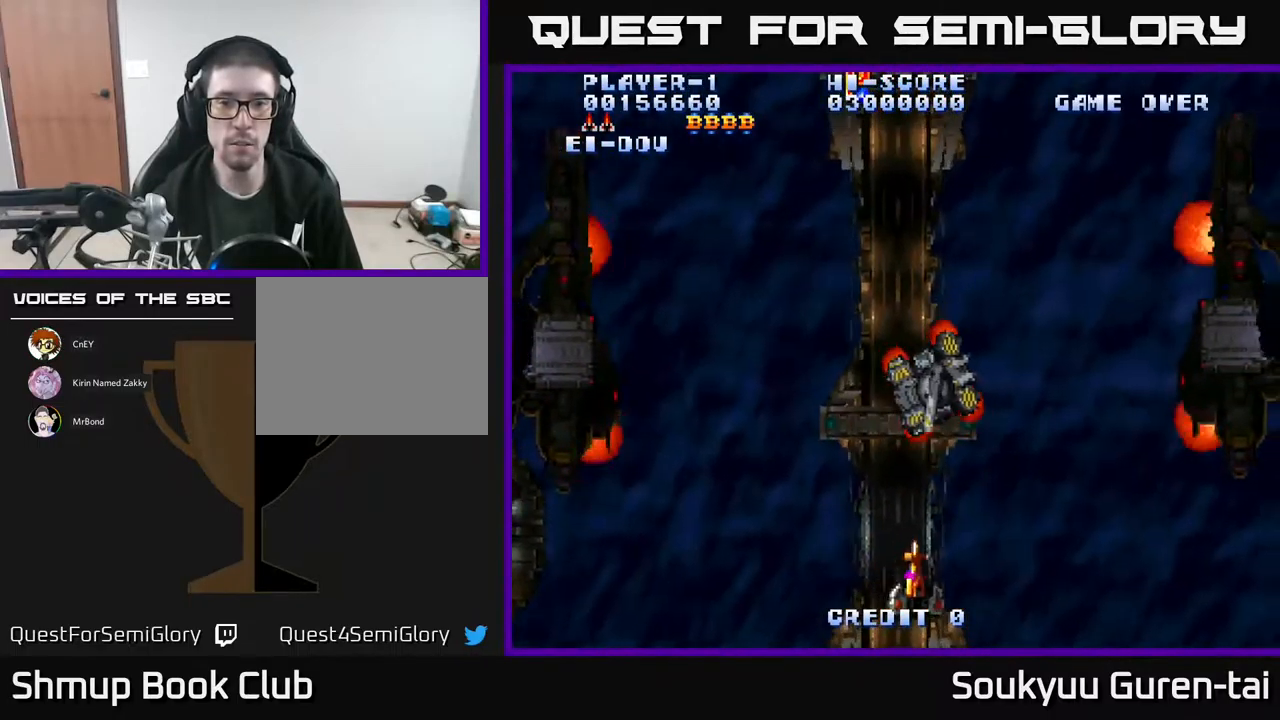
{"buttons": ["A"]}
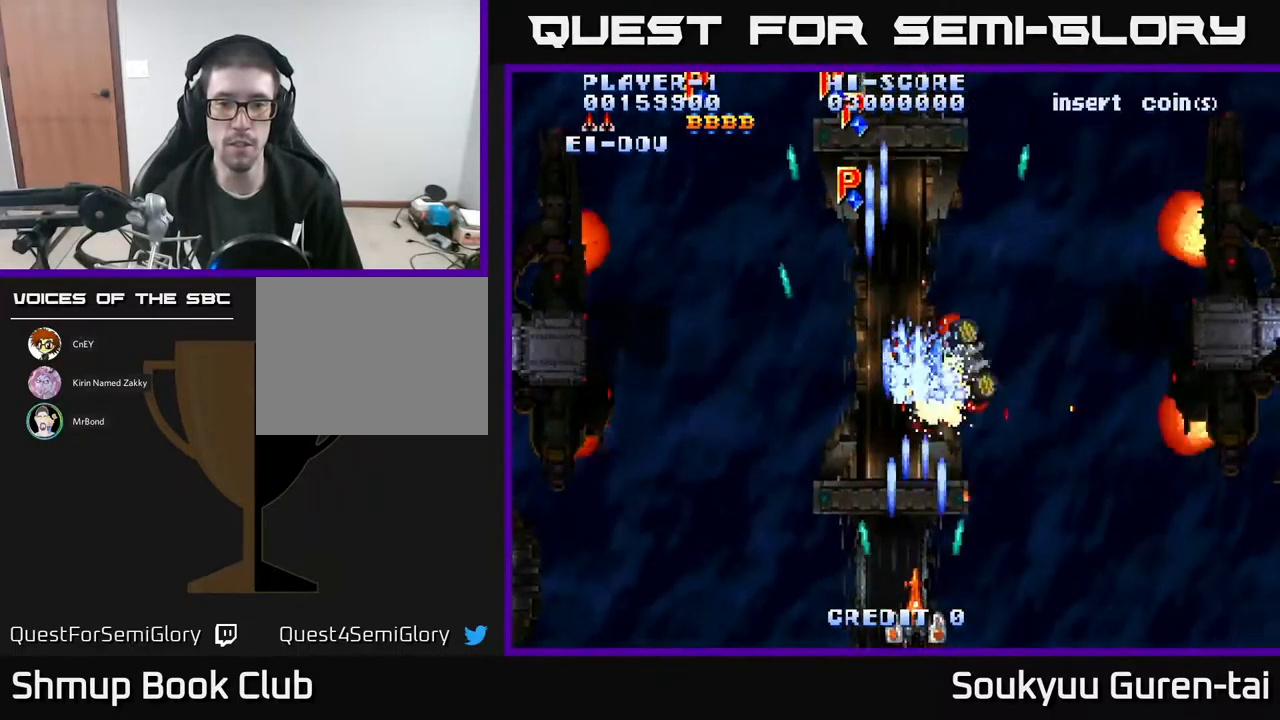
{"buttons": ["A", "DPAD_UP", "DPAD_RIGHT"], "events": [[34, "A", "up"], [84, "A", "down"], [167, "A", "up"], [167, "DPAD_LEFT", "down"], [234, "A", "down"], [267, "DPAD_UP", "down"], [350, "A", "up"], [417, "A", "down"], [450, "DPAD_LEFT", "up"], [484, "DPAD_RIGHT", "down"]]}
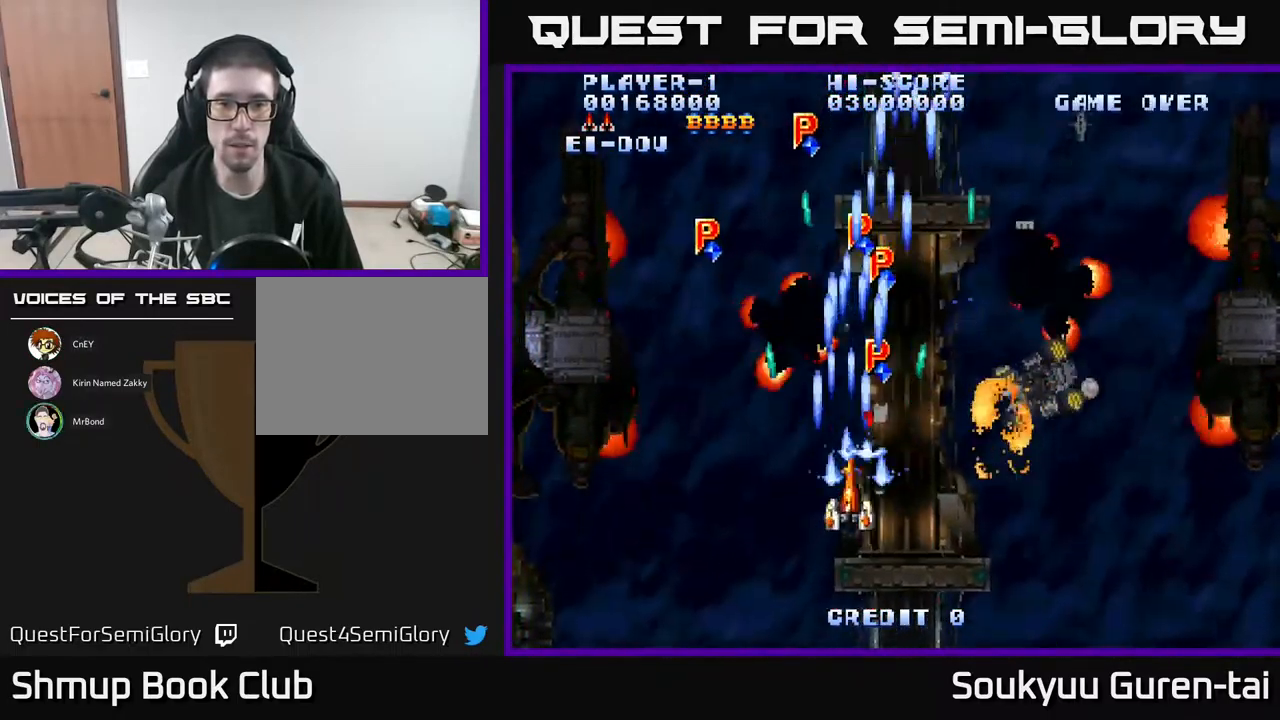
{"buttons": ["A", "DPAD_DOWN", "DPAD_LEFT"]}
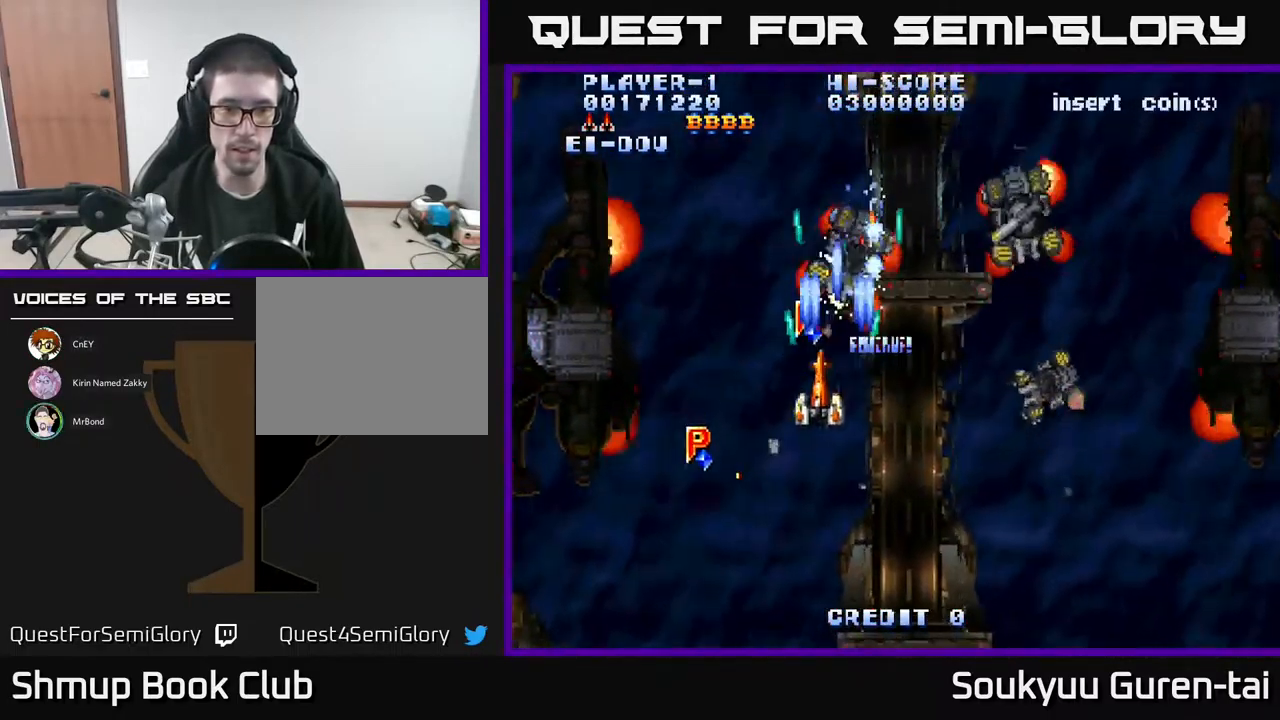
{"buttons": ["A", "DPAD_DOWN", "DPAD_RIGHT"]}
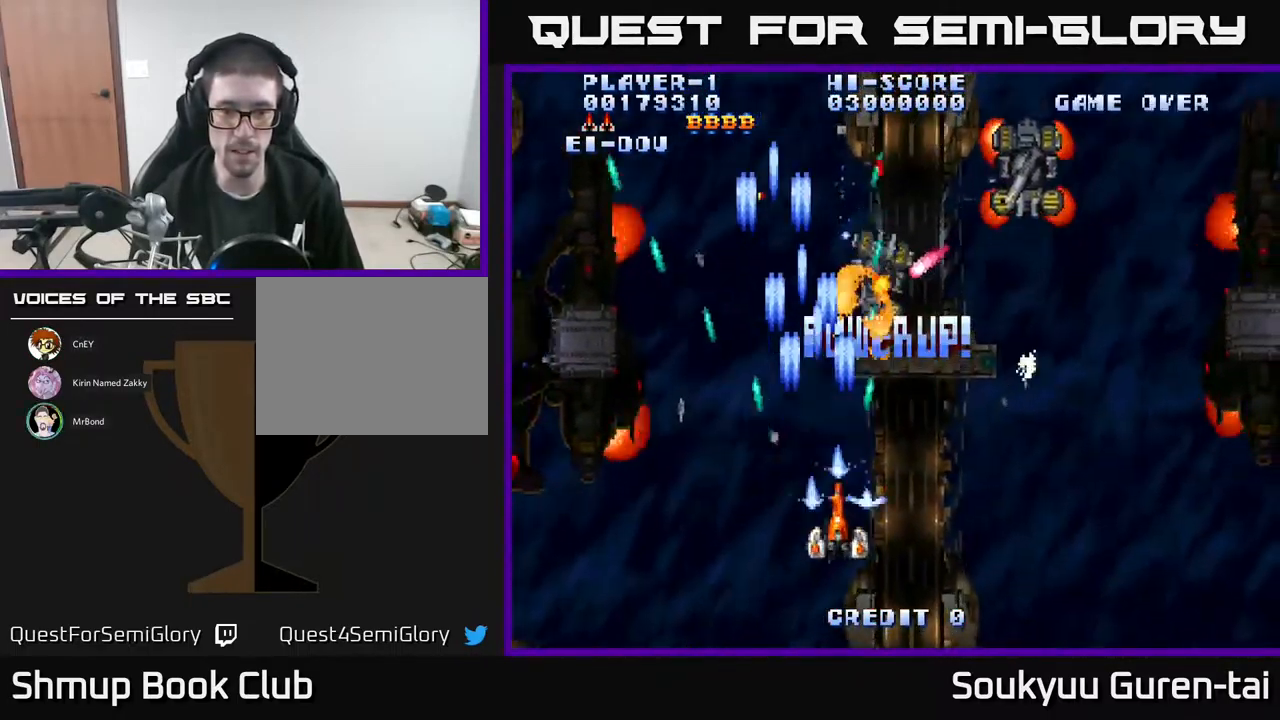
{"buttons": ["A", "DPAD_UP"], "events": [[50, "A", "up"], [134, "DPAD_DOWN", "up"], [150, "A", "down"], [200, "A", "up"], [284, "A", "down"], [334, "DPAD_UP", "down"], [367, "A", "up"], [384, "DPAD_RIGHT", "up"], [450, "A", "down"]]}
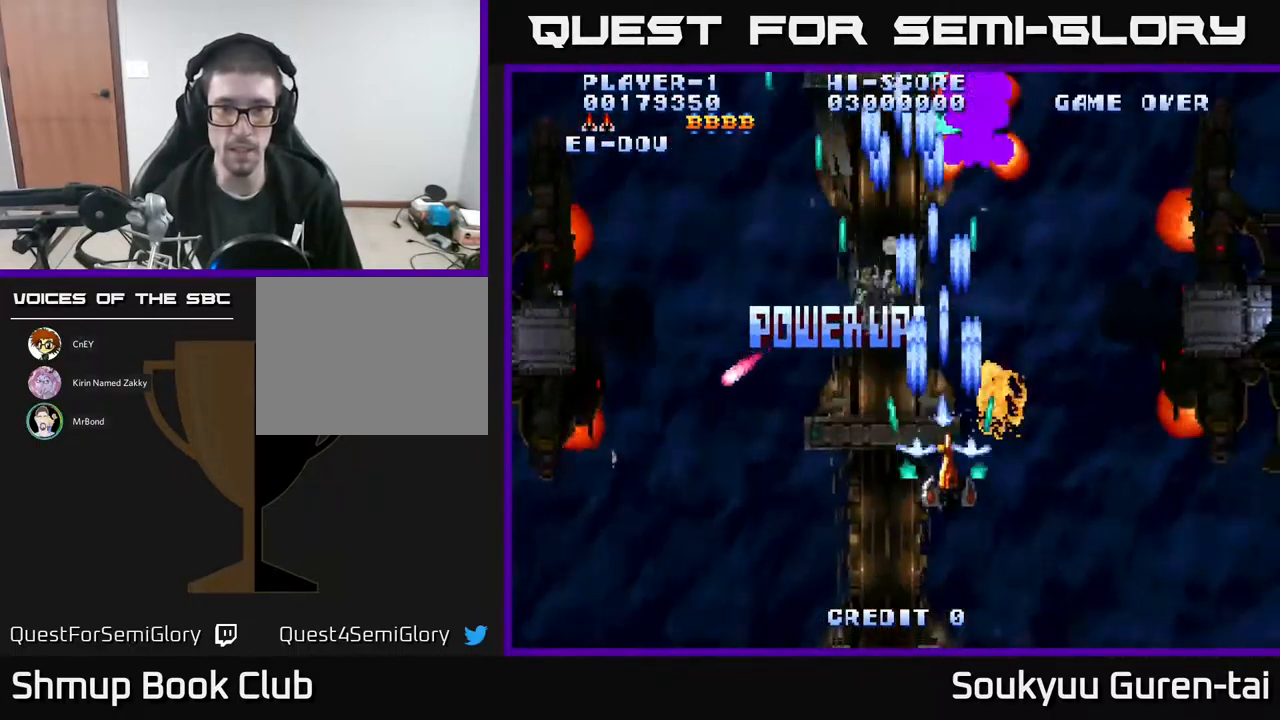
{"buttons": ["A", "DPAD_RIGHT"], "events": [[17, "DPAD_UP", "up"], [50, "A", "up"], [100, "A", "down"], [184, "DPAD_DOWN", "down"], [201, "A", "up"], [217, "DPAD_RIGHT", "down"], [267, "A", "down"], [384, "A", "up"], [417, "DPAD_DOWN", "up"], [451, "A", "down"]]}
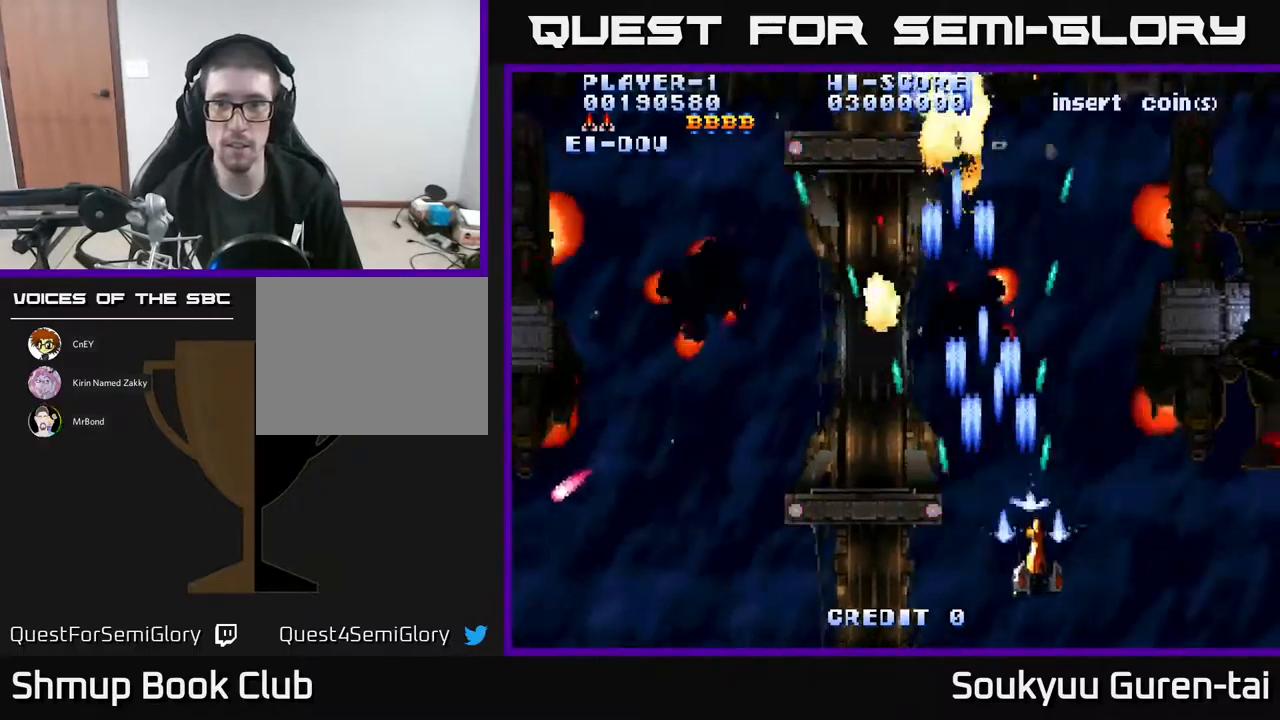
{"buttons": ["A", "DPAD_UP", "DPAD_RIGHT"], "events": [[500, "DPAD_UP", "down"]]}
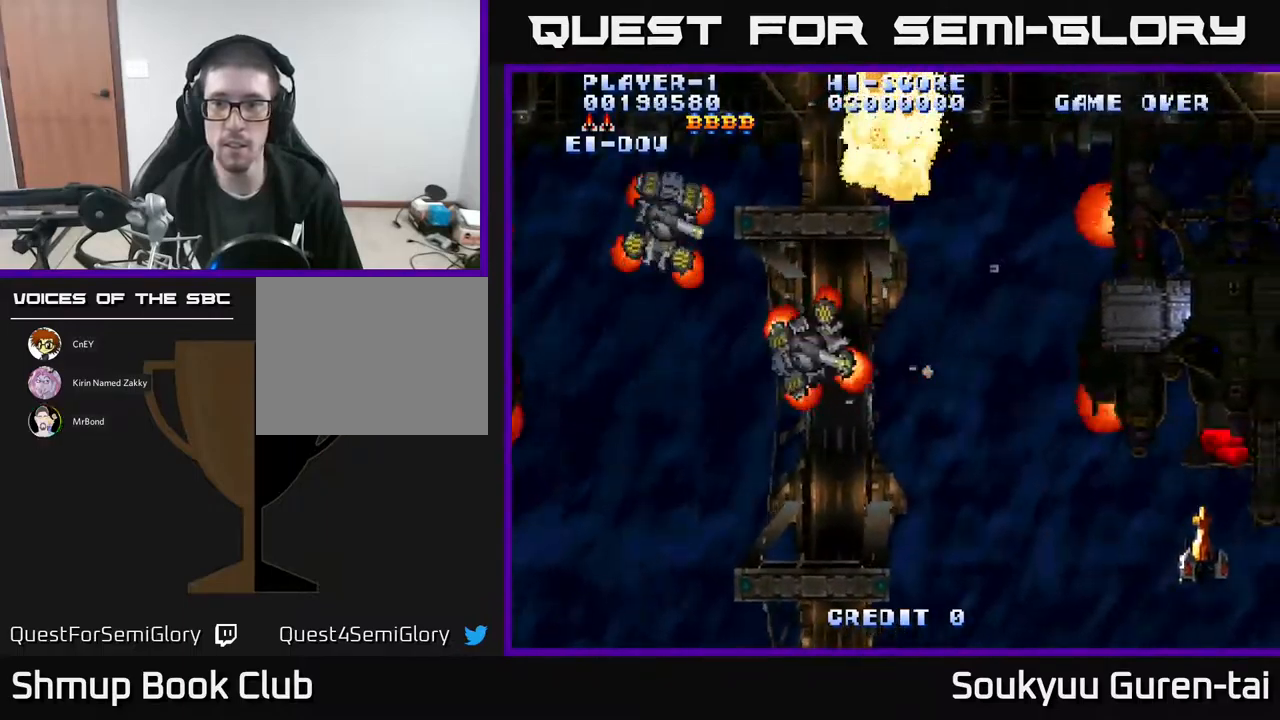
{"buttons": ["A"], "events": [[50, "DPAD_RIGHT", "up"], [250, "DPAD_RIGHT", "down"], [283, "DPAD_UP", "up"], [350, "DPAD_RIGHT", "up"], [383, "DPAD_UP", "down"], [433, "DPAD_UP", "up"]]}
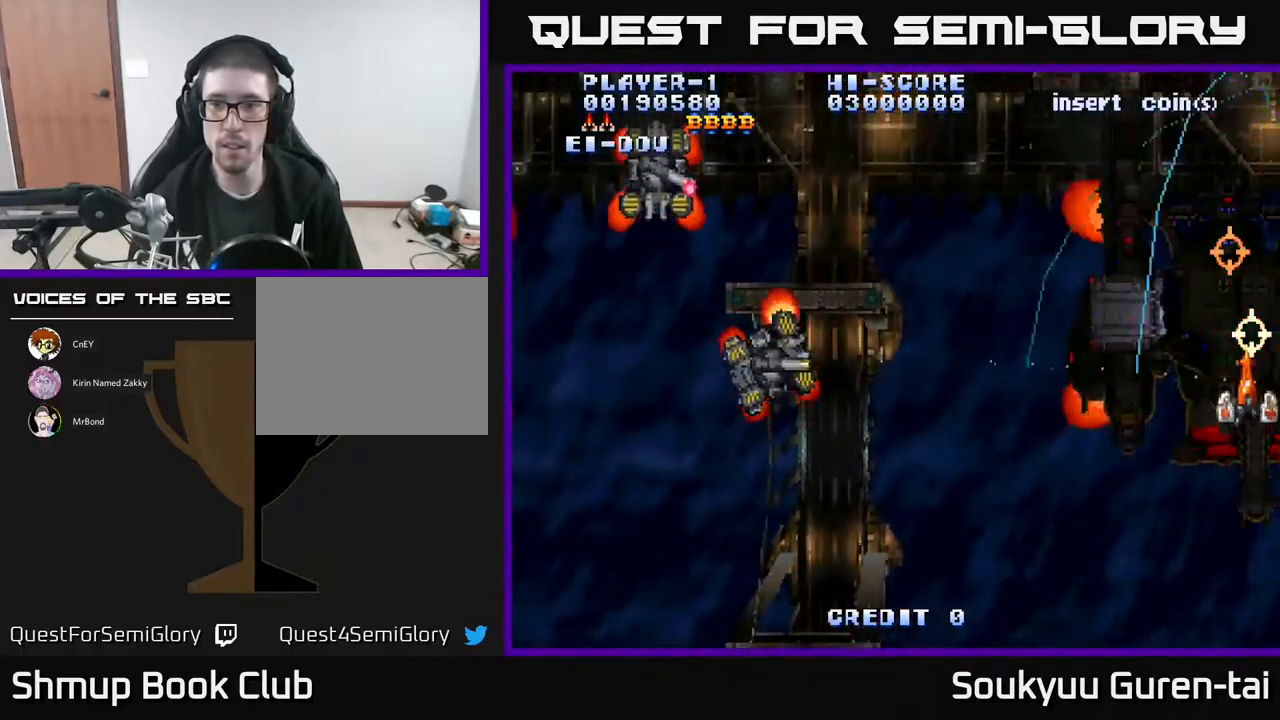
{"buttons": ["A", "DPAD_DOWN", "DPAD_RIGHT"], "events": [[50, "DPAD_DOWN", "down"], [83, "A", "up"], [133, "A", "down"], [183, "DPAD_LEFT", "down"], [200, "A", "up"], [267, "A", "down"], [400, "DPAD_LEFT", "up"], [467, "DPAD_RIGHT", "down"]]}
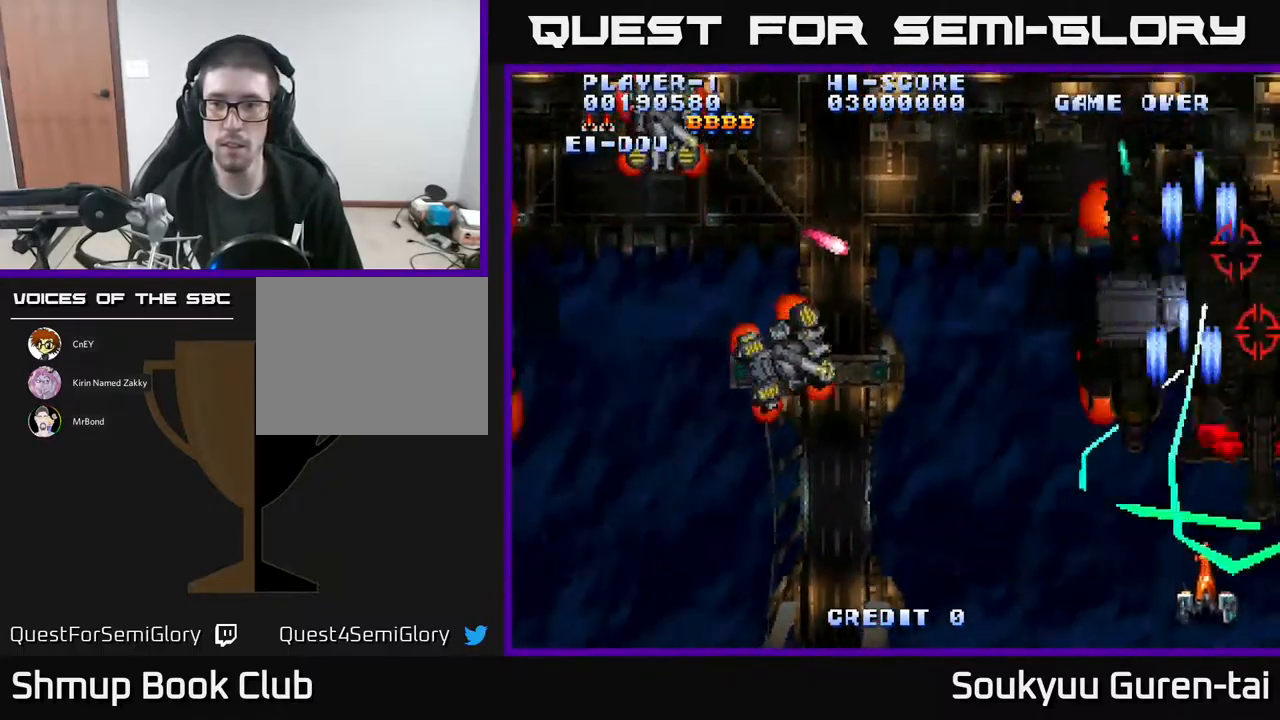
{"buttons": ["A"], "events": [[17, "DPAD_DOWN", "up"], [150, "DPAD_UP", "down"], [167, "DPAD_RIGHT", "up"], [483, "DPAD_UP", "up"]]}
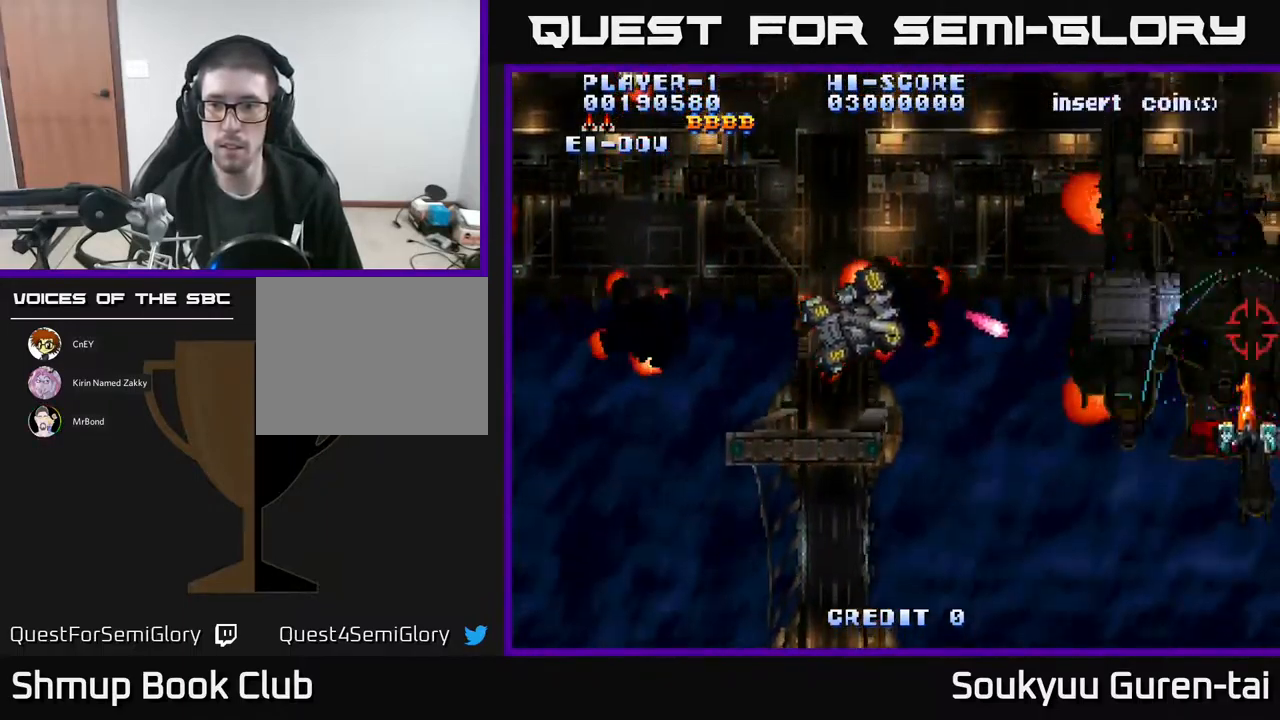
{"buttons": ["DPAD_DOWN"], "events": [[267, "DPAD_UP", "down"], [317, "DPAD_LEFT", "down"], [333, "A", "up"], [333, "DPAD_UP", "up"], [367, "DPAD_DOWN", "down"], [383, "A", "down"], [383, "DPAD_LEFT", "up"], [450, "A", "up"]]}
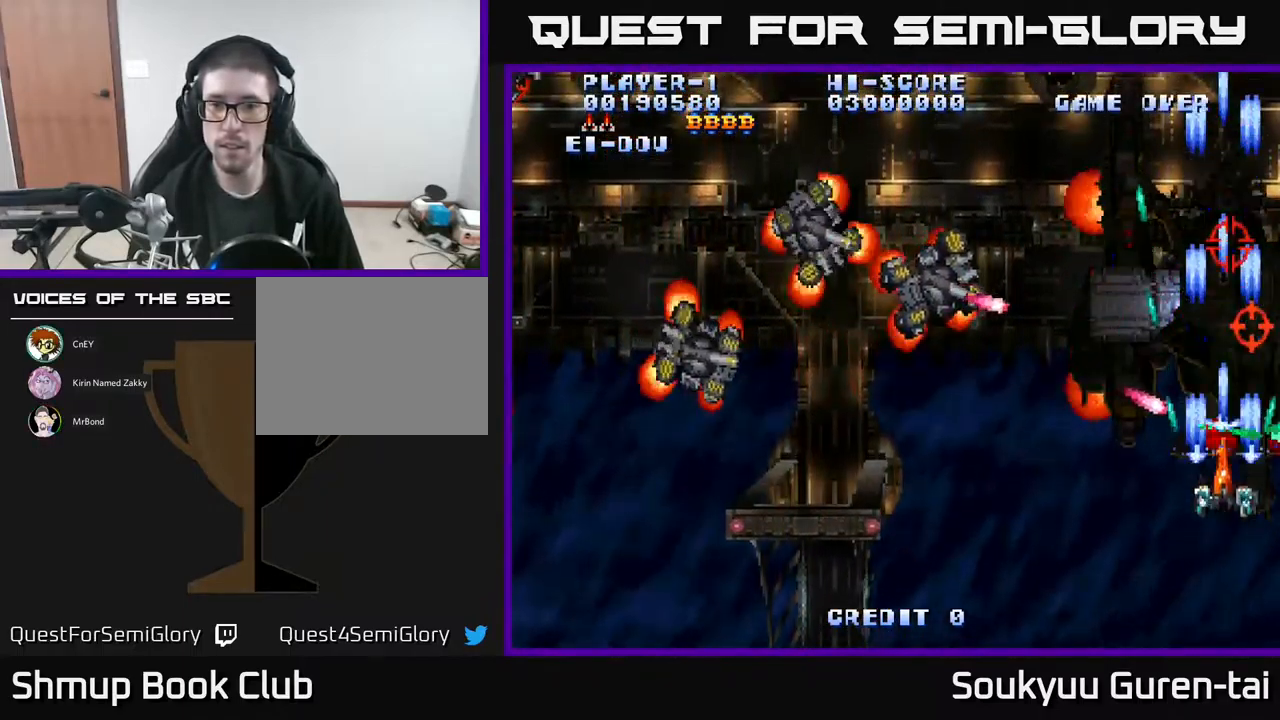
{"buttons": ["A", "DPAD_LEFT"], "events": [[33, "A", "down"], [33, "DPAD_LEFT", "down"], [150, "A", "up"], [167, "DPAD_DOWN", "up"], [217, "A", "down"], [283, "DPAD_DOWN", "down"], [300, "A", "up"], [367, "A", "down"], [367, "DPAD_DOWN", "up"], [450, "A", "up"], [500, "A", "down"]]}
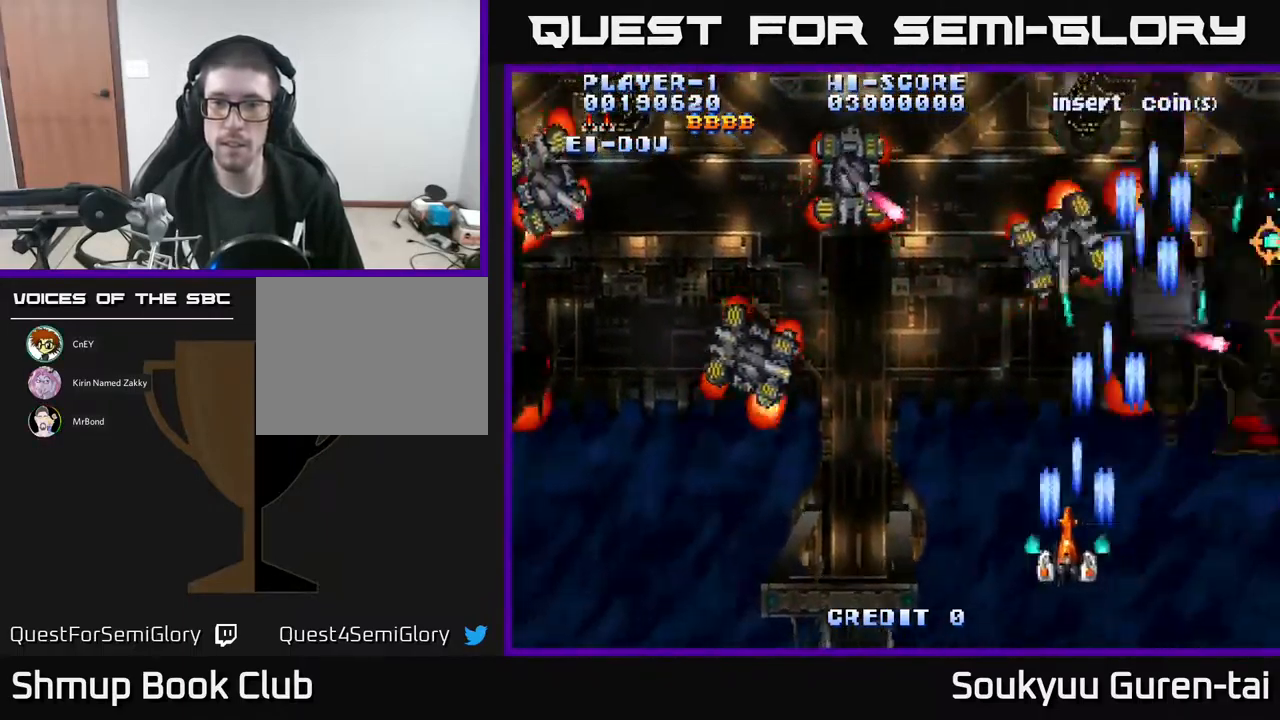
{"buttons": ["A", "DPAD_LEFT"], "events": [[67, "DPAD_DOWN", "down"], [67, "DPAD_LEFT", "up"], [100, "A", "up"], [117, "DPAD_RIGHT", "down"], [167, "A", "down"], [167, "DPAD_RIGHT", "up"], [183, "DPAD_LEFT", "down"], [217, "DPAD_DOWN", "up"], [233, "A", "up"], [317, "A", "down"], [400, "A", "up"], [500, "A", "down"]]}
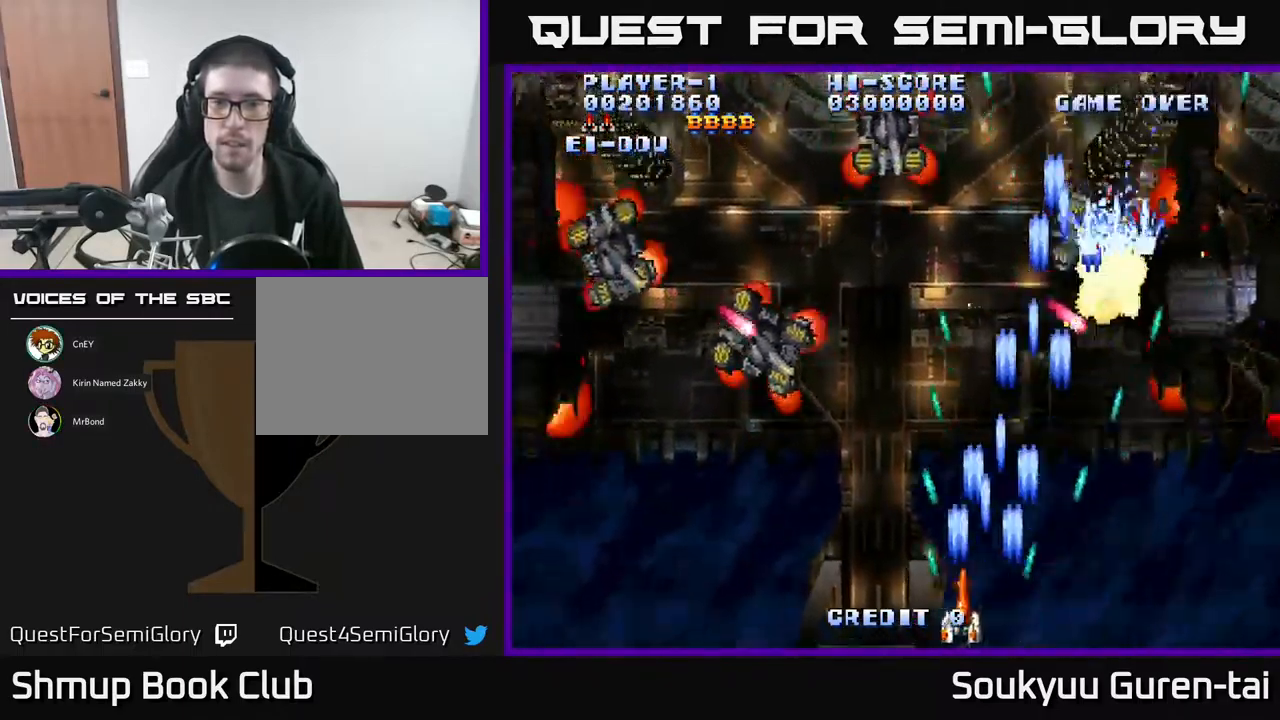
{"buttons": ["A", "DPAD_LEFT"], "events": [[83, "A", "up"], [133, "A", "down"], [200, "A", "up"], [283, "A", "down"], [300, "DPAD_UP", "down"], [383, "A", "up"], [400, "DPAD_UP", "up"], [467, "A", "down"]]}